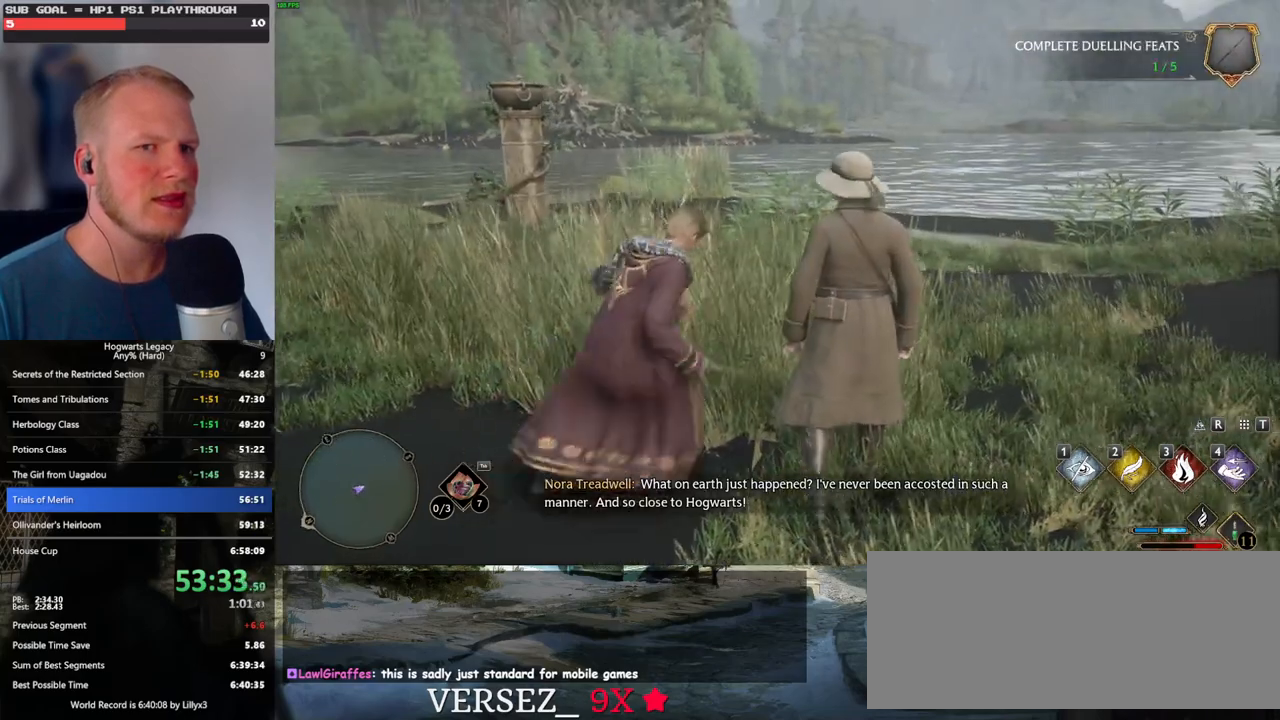
Gameplay with keyboard and mouse; each line is a JSON object with the keys and mouse buttons held at the frame after it. "events" lists presses ("down") and releases ("up") of ".", "/", "0", "1", "2", "3", "4", "5", "6", "7", "8", "9", "a", "alt_l", "alt_r", "b", "backslash", "backspace", "c", "caps_lock", "comma", "ctrl_l", "ctrl_r", "d", "e", "equals", "escape", "f", "f1", "f10", "f11", "f12", "f2", "f3", "f4", "f5", "f6", "f7", "f8", "f9", "g", "h", "i", "j", "k", "l", "lbracket", "m", "minus", "n", "o", "p", "q", "quote", "r", "rbracket", "return", "s", "semicolon", "shift_l", "shift_r", "space", "super_l", "super_r", "t", "tab", "tilde", "u", "v", "w", "x", "y", "z", "mouse_left", "mouse_wheel", "mouse_right", "mouse_mb4" and "mouse_mb5" between this image and that frame as [ms after this image, input, new state], when the widget could be followed in between. "mouse_left", "mouse_wheel", "mouse_right", "mouse_mb4", "mouse_mb5" = the "left", "wheel", "right", "mb4", "mb5" buttons of the "mouse" list. No other keys are recorded. "wheel" means that the mouse wheel is clicked or scrolled. Mouse movement is not recorded.
{"keys": [], "mouse": [], "events": []}
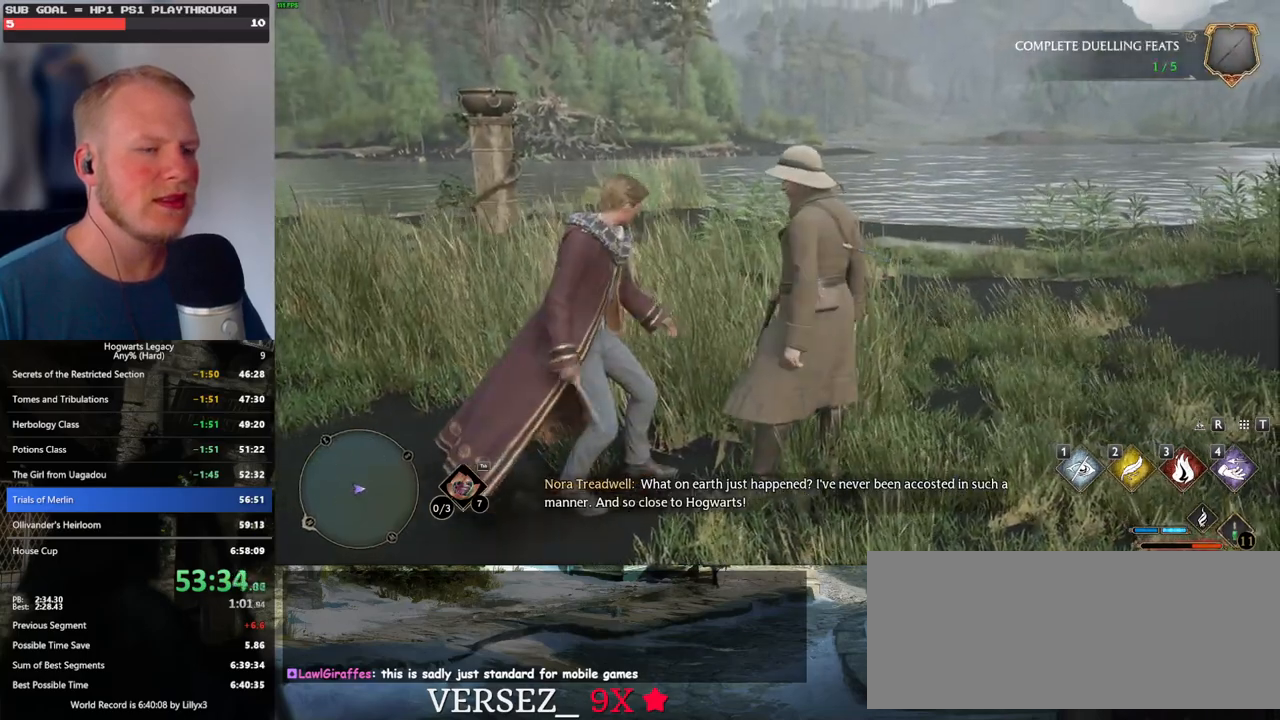
{"keys": [], "mouse": [], "events": []}
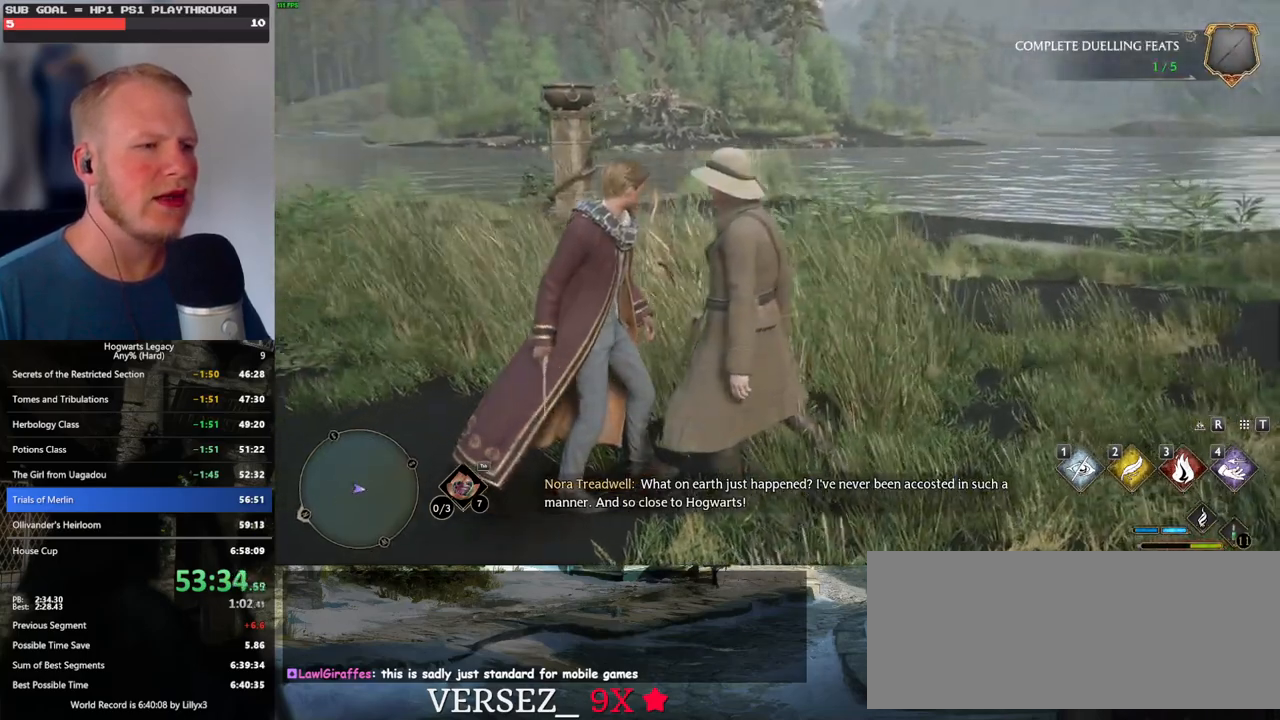
{"keys": ["s"], "mouse": [], "events": [[384, "s", "down"]]}
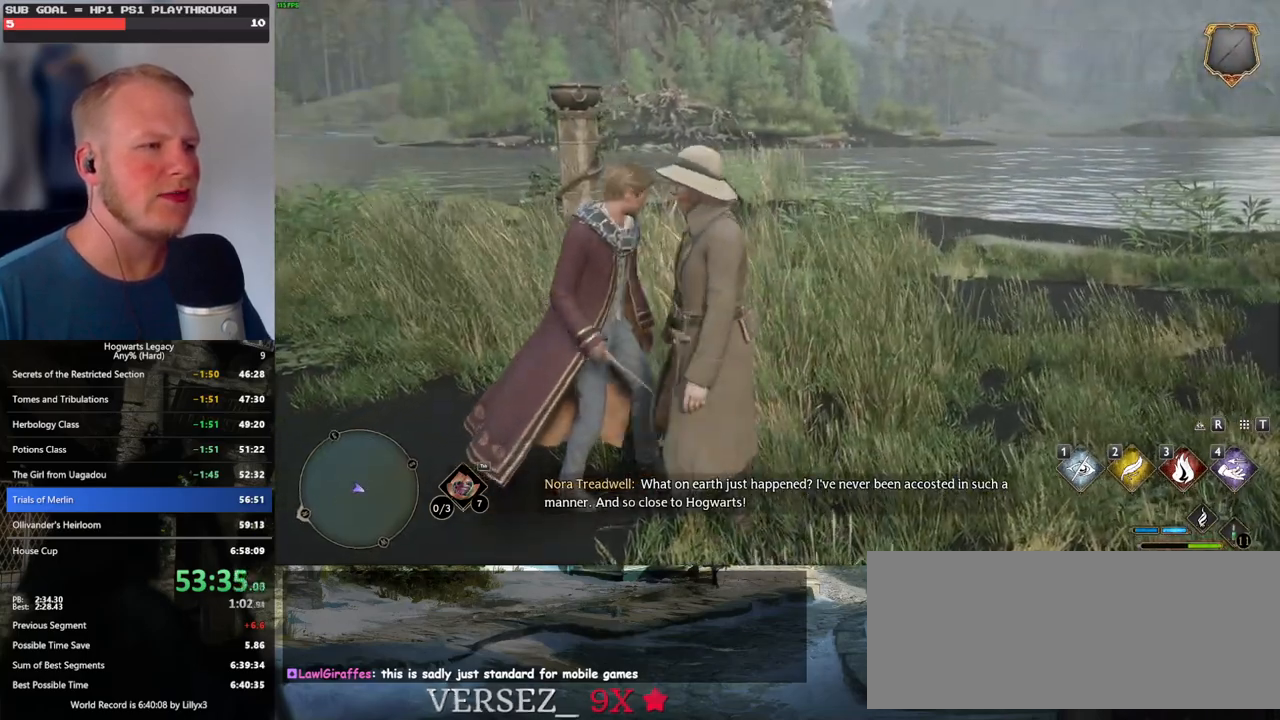
{"keys": [], "mouse": [], "events": [[284, "s", "up"], [384, "f", "down"], [467, "f", "up"]]}
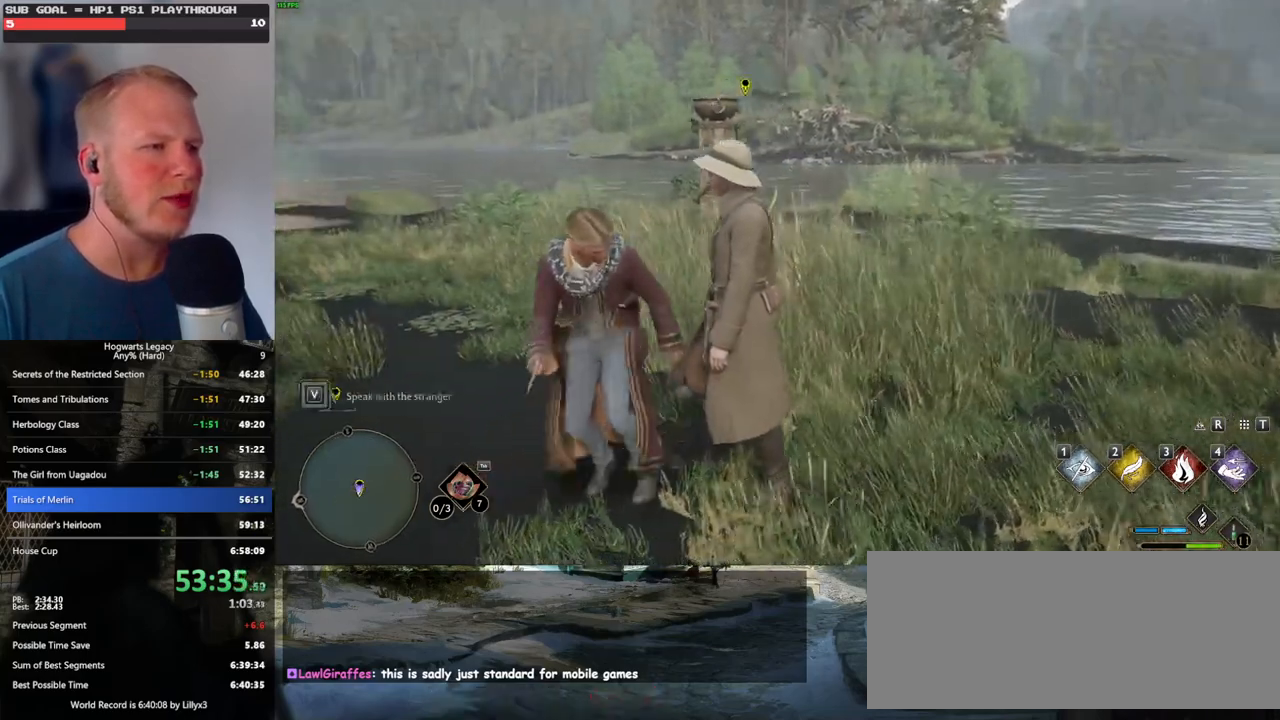
{"keys": [], "mouse": [], "events": [[50, "f", "down"], [134, "f", "up"], [200, "f", "down"], [300, "f", "up"]]}
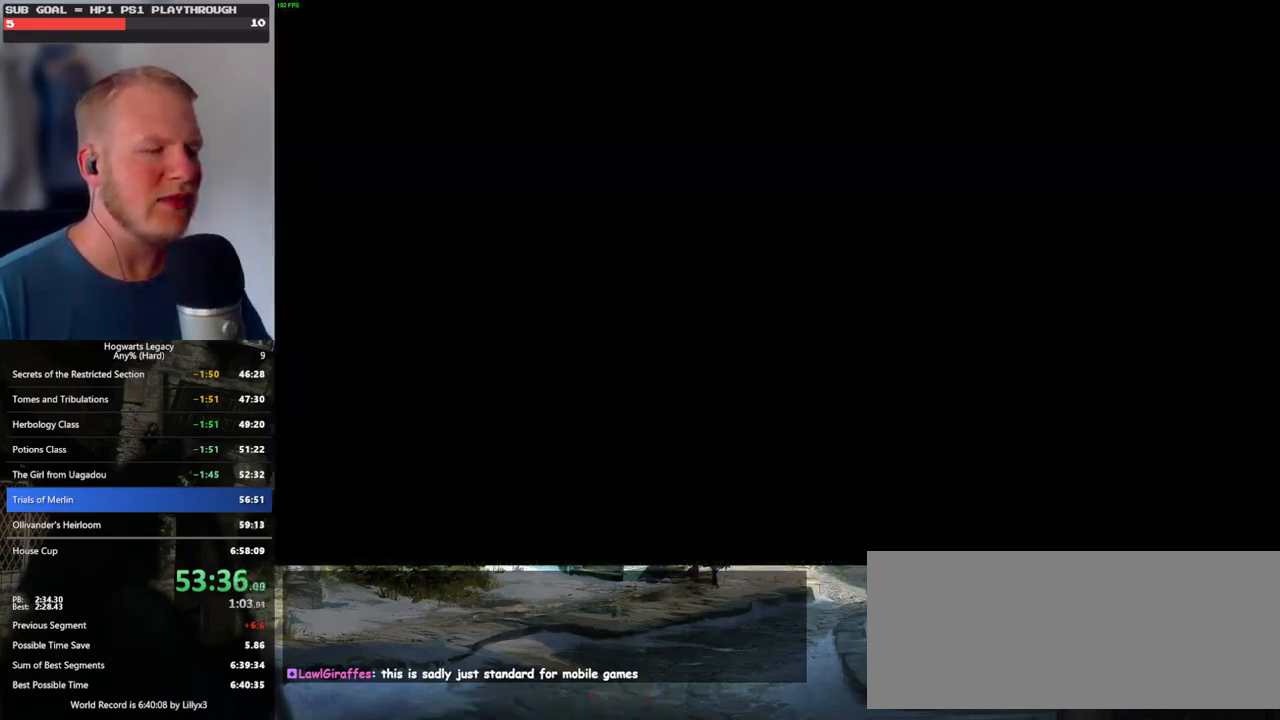
{"keys": ["q", "space"], "mouse": [], "events": [[67, "space", "down"], [184, "mouse_wheel", "down"], [200, "mouse_wheel", "up"], [217, "space", "up"], [234, "mouse_wheel", "down"], [250, "mouse_wheel", "up"], [267, "mouse_wheel", "down"], [317, "mouse_wheel", "up"], [317, "q", "down"], [317, "space", "down"], [367, "q", "up"], [400, "space", "up"], [500, "q", "down"], [500, "space", "down"]]}
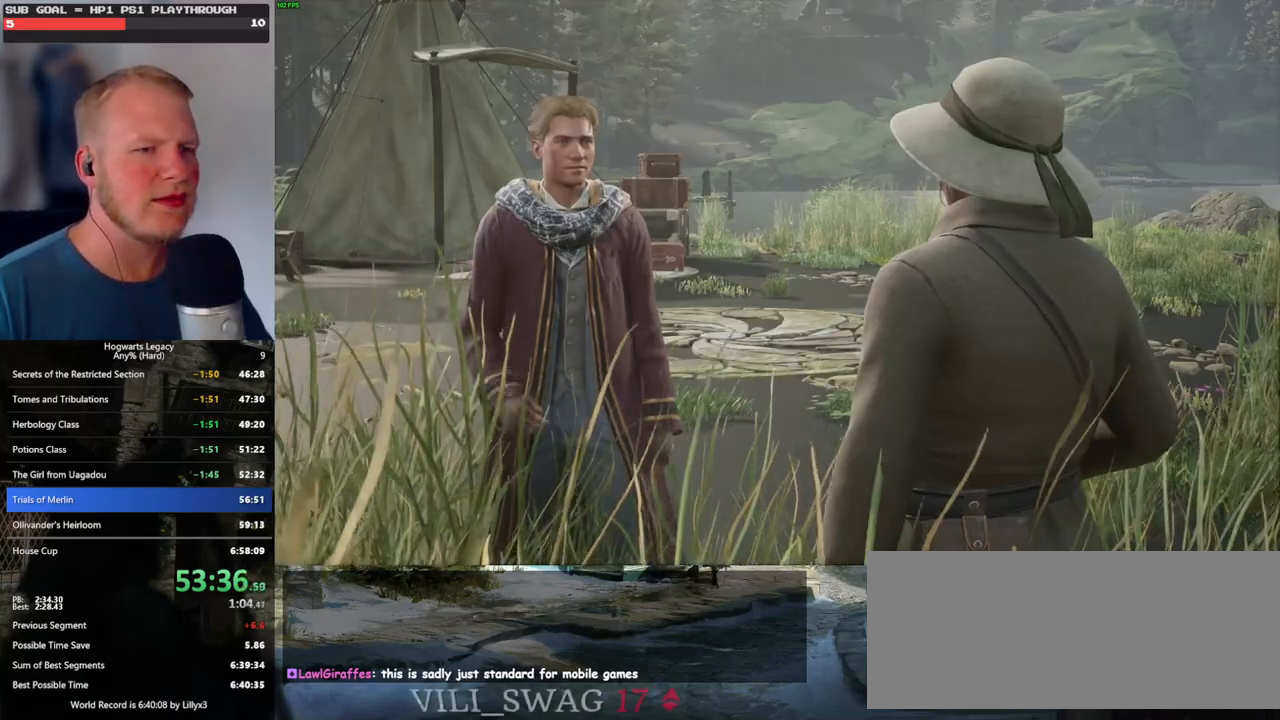
{"keys": ["q", "space"], "mouse": ["wheel"], "events": [[50, "q", "up"], [67, "mouse_wheel", "down"], [67, "space", "up"], [100, "mouse_wheel", "up"], [117, "mouse_wheel", "down"], [150, "q", "down"], [167, "mouse_wheel", "up"], [167, "space", "down"], [217, "q", "up"], [217, "space", "up"], [317, "q", "down"], [317, "space", "down"], [367, "space", "up"], [384, "q", "up"], [467, "q", "down"], [484, "space", "down"], [500, "mouse_wheel", "down"]]}
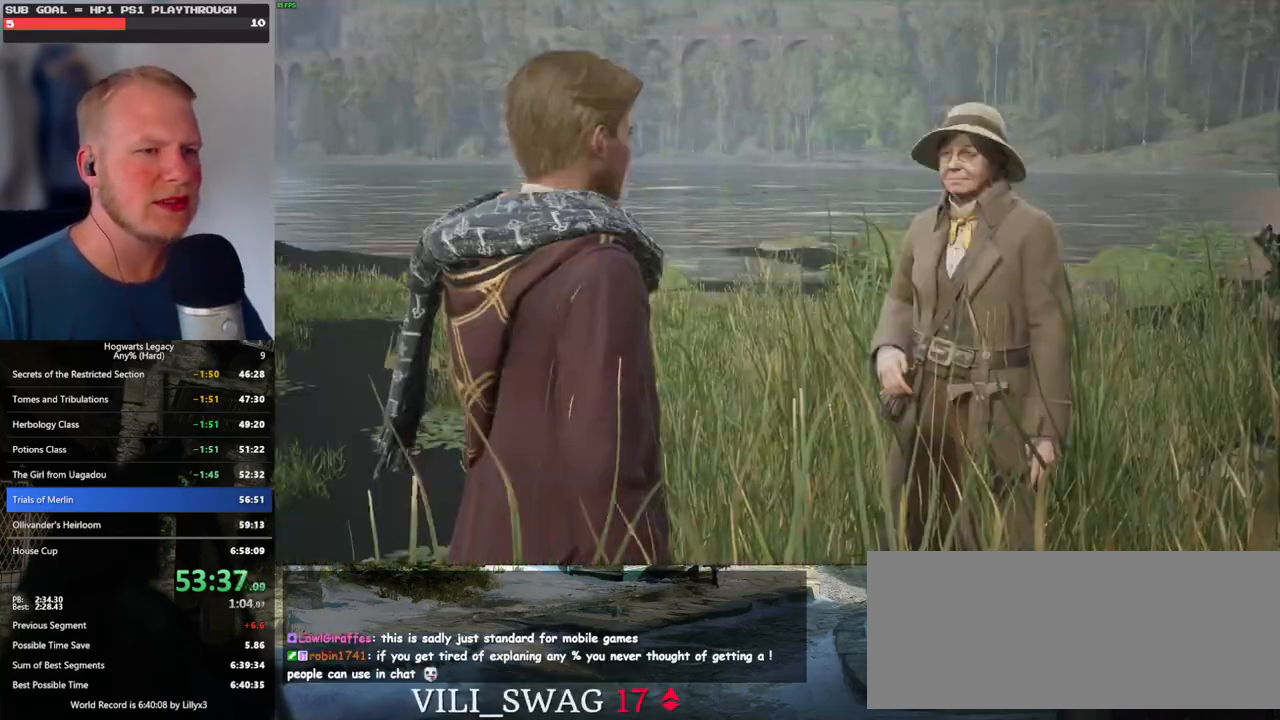
{"keys": ["q", "space"], "mouse": [], "events": [[34, "mouse_wheel", "up"], [34, "q", "up"], [50, "space", "up"], [67, "mouse_wheel", "down"], [134, "mouse_wheel", "up"], [134, "q", "down"], [150, "space", "down"], [200, "q", "up"], [200, "space", "up"], [317, "q", "down"], [334, "space", "down"], [350, "mouse_wheel", "down"], [367, "q", "up"], [384, "mouse_wheel", "up"], [400, "space", "up"], [450, "space", "down"], [467, "q", "down"]]}
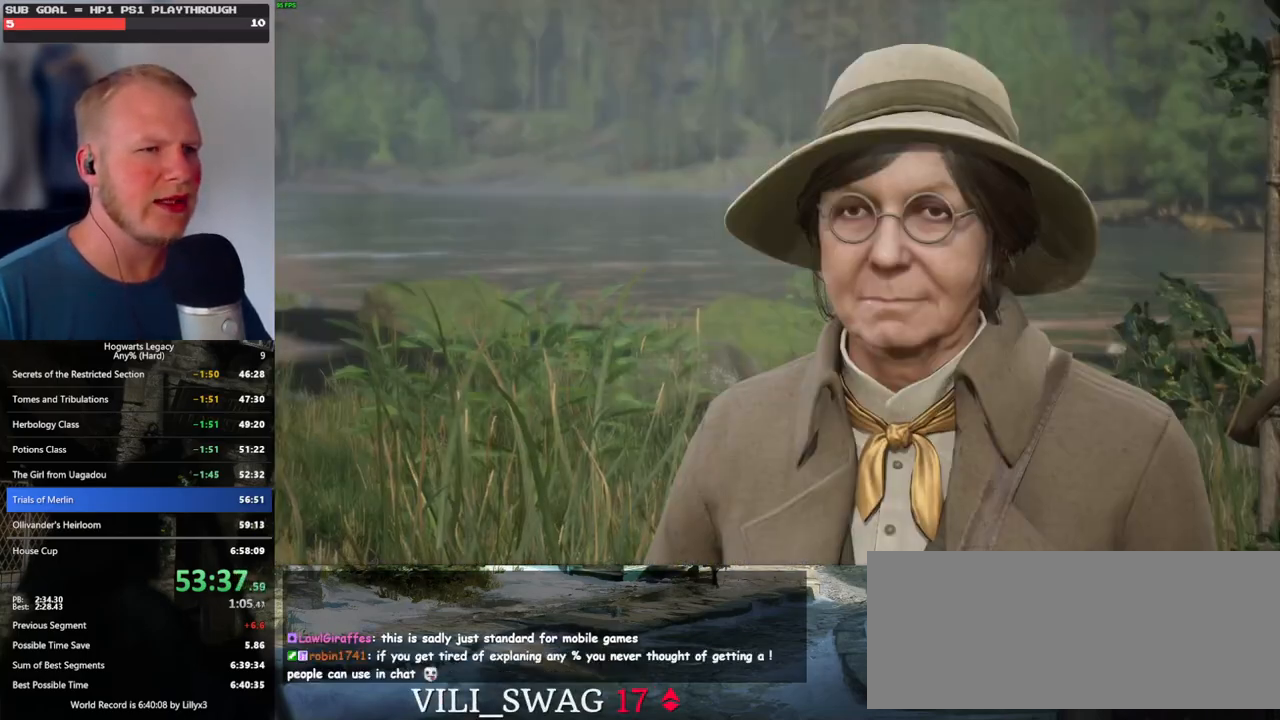
{"keys": ["q", "space"], "mouse": ["wheel"], "events": [[17, "space", "up"], [34, "q", "up"], [117, "q", "down"], [134, "space", "down"], [167, "mouse_wheel", "down"], [184, "mouse_wheel", "up"], [184, "q", "up"], [184, "space", "up"], [217, "mouse_wheel", "down"], [284, "mouse_wheel", "up"], [284, "q", "down"], [317, "space", "down"], [350, "space", "up"], [367, "q", "up"], [434, "q", "down"], [467, "space", "down"], [484, "mouse_wheel", "down"]]}
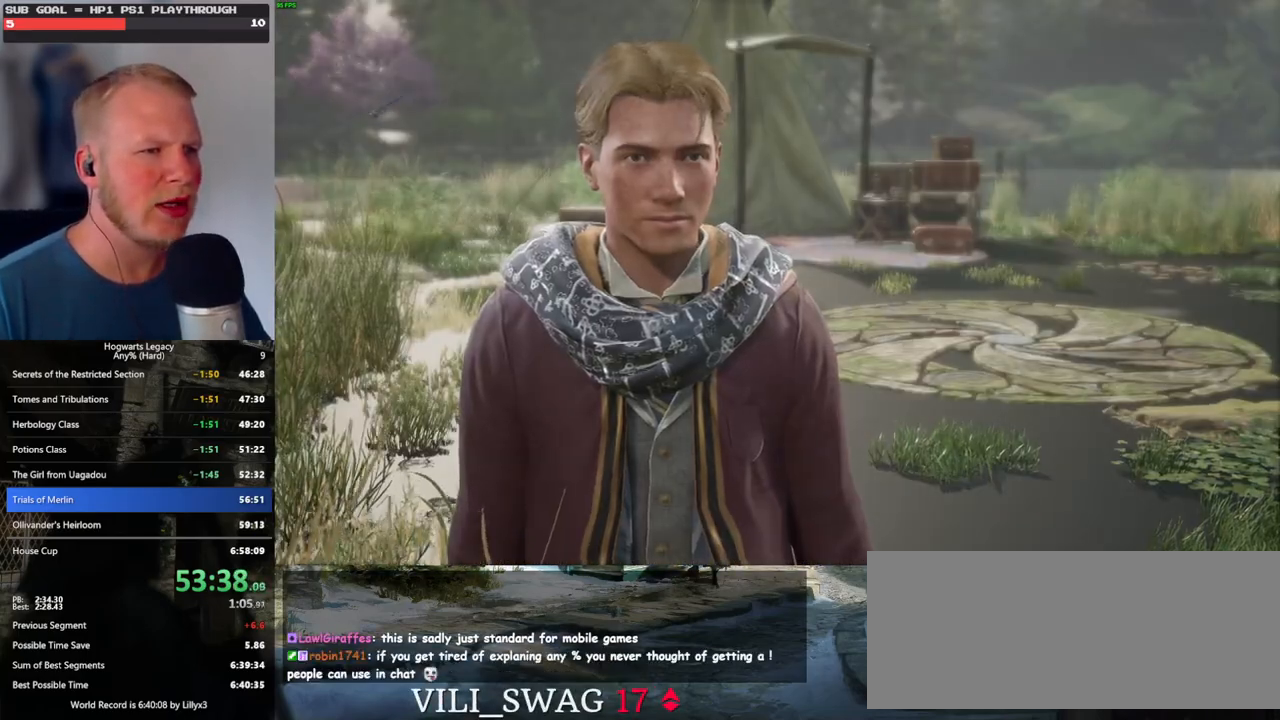
{"keys": ["q", "space"], "mouse": [], "events": [[17, "mouse_wheel", "up"], [17, "q", "up"], [17, "space", "up"], [67, "mouse_wheel", "down"], [100, "mouse_wheel", "up"], [100, "q", "down"], [117, "space", "down"], [184, "q", "up"], [184, "space", "up"], [284, "q", "down"], [300, "space", "down"], [350, "q", "up"], [350, "space", "up"], [400, "mouse_wheel", "down"], [450, "q", "down"], [467, "mouse_wheel", "up"], [467, "space", "down"]]}
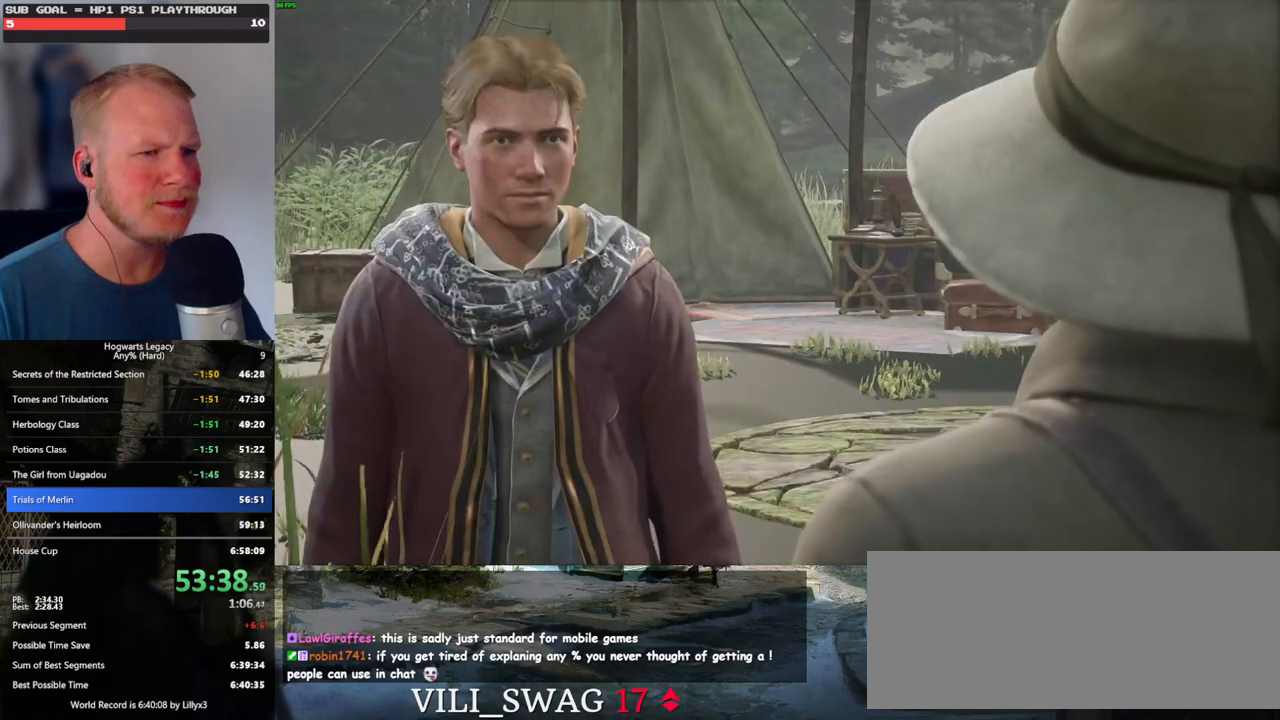
{"keys": [], "mouse": [], "events": [[17, "q", "up"], [17, "space", "up"], [84, "q", "down"], [117, "space", "down"], [184, "space", "up"], [200, "q", "up"], [217, "mouse_wheel", "down"], [234, "mouse_wheel", "up"], [234, "q", "down"], [250, "mouse_wheel", "down"], [267, "space", "down"], [334, "q", "up"], [350, "mouse_wheel", "up"], [350, "space", "up"], [367, "mouse_wheel", "down"], [434, "mouse_wheel", "up"], [434, "q", "down"], [434, "space", "down"], [484, "q", "up"], [484, "space", "up"]]}
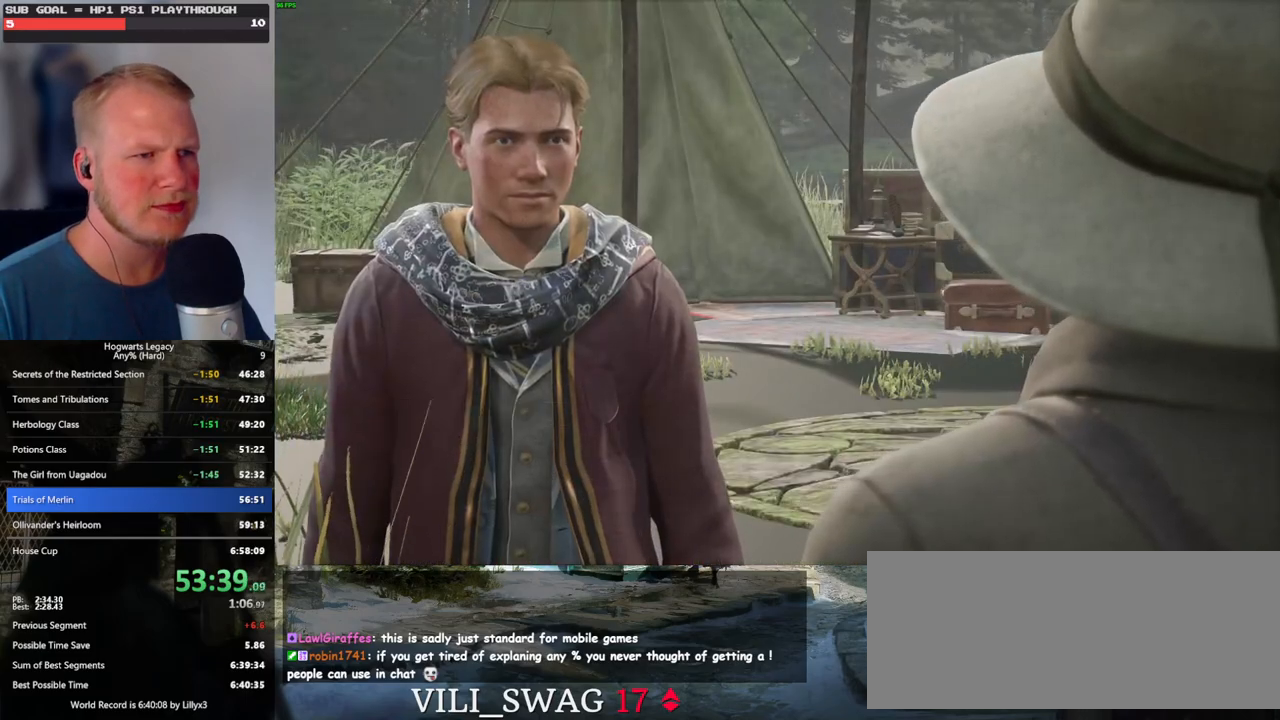
{"keys": [], "mouse": [], "events": [[84, "q", "down"], [100, "space", "down"], [134, "mouse_wheel", "down"], [167, "mouse_wheel", "up"], [167, "q", "up"], [167, "space", "up"], [200, "mouse_wheel", "down"], [250, "mouse_wheel", "up"], [250, "q", "down"], [250, "space", "down"], [300, "q", "up"], [317, "space", "up"], [434, "q", "down"], [434, "space", "down"], [484, "q", "up"], [484, "space", "up"]]}
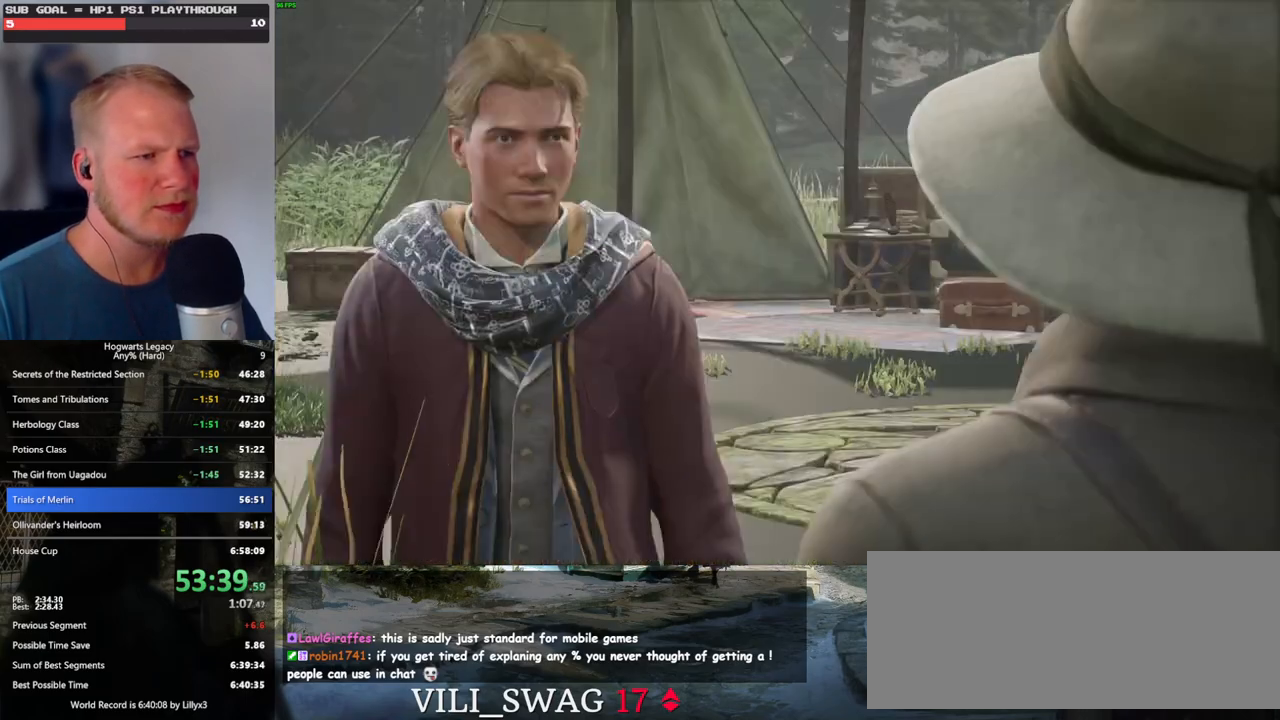
{"keys": ["q"], "mouse": [], "events": [[34, "mouse_wheel", "down"], [84, "mouse_wheel", "up"], [84, "q", "down"], [100, "space", "down"], [117, "mouse_wheel", "down"], [150, "mouse_wheel", "up"], [150, "q", "up"], [167, "mouse_wheel", "down"], [167, "space", "up"], [250, "mouse_wheel", "up"], [250, "q", "down"], [267, "space", "down"], [317, "q", "up"], [317, "space", "up"], [400, "q", "down"], [450, "space", "down"], [500, "space", "up"]]}
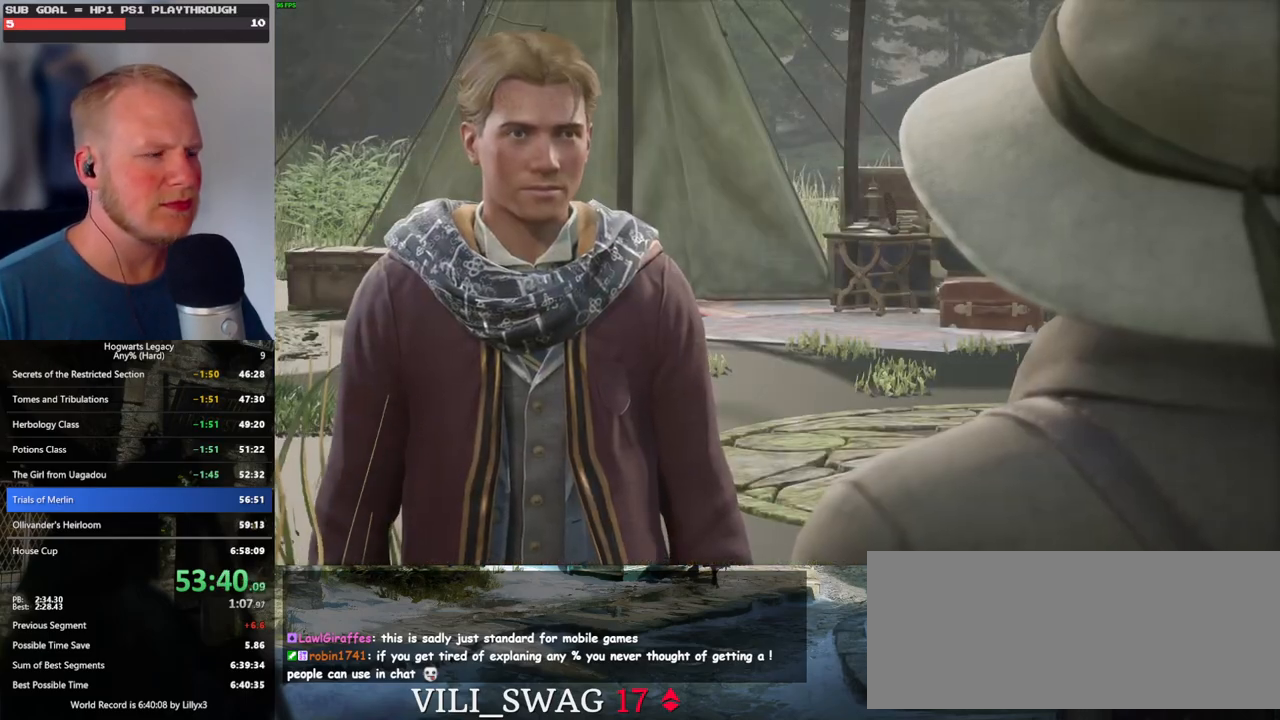
{"keys": [], "mouse": [], "events": [[17, "q", "up"], [34, "mouse_wheel", "down"], [67, "mouse_wheel", "up"], [67, "q", "down"], [67, "space", "down"], [84, "mouse_wheel", "down"], [134, "mouse_wheel", "up"], [134, "q", "up"], [150, "space", "up"], [234, "q", "down"], [250, "space", "down"], [300, "q", "up"], [300, "space", "up"], [367, "mouse_wheel", "down"], [384, "mouse_wheel", "up"], [384, "q", "down"], [400, "mouse_wheel", "down"], [417, "mouse_wheel", "up"], [417, "space", "down"], [434, "mouse_wheel", "down"], [467, "mouse_wheel", "up"], [467, "q", "up"], [484, "space", "up"]]}
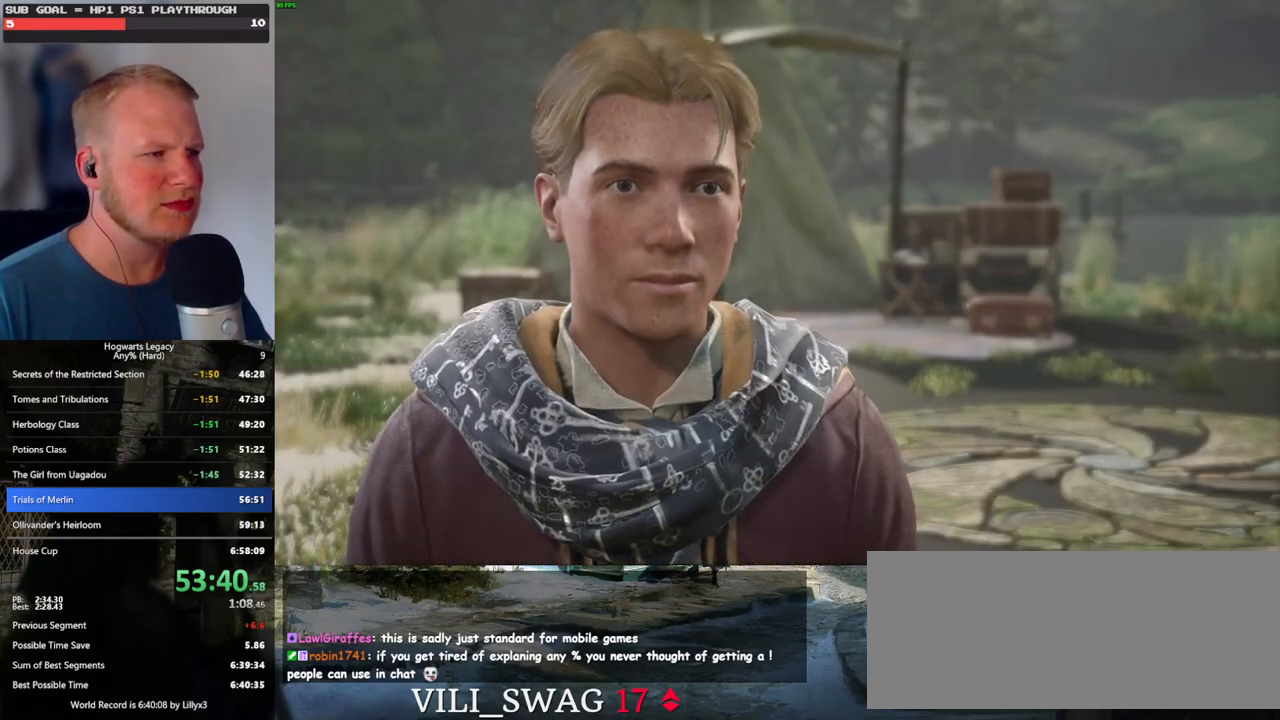
{"keys": [], "mouse": [], "events": [[84, "space", "down"], [167, "space", "up"], [234, "mouse_wheel", "down"], [250, "mouse_wheel", "up"], [250, "q", "down"], [250, "space", "down"], [267, "mouse_wheel", "down"], [300, "mouse_wheel", "up"], [300, "space", "up"], [317, "q", "up"], [417, "q", "down"], [417, "space", "down"], [467, "q", "up"], [500, "space", "up"]]}
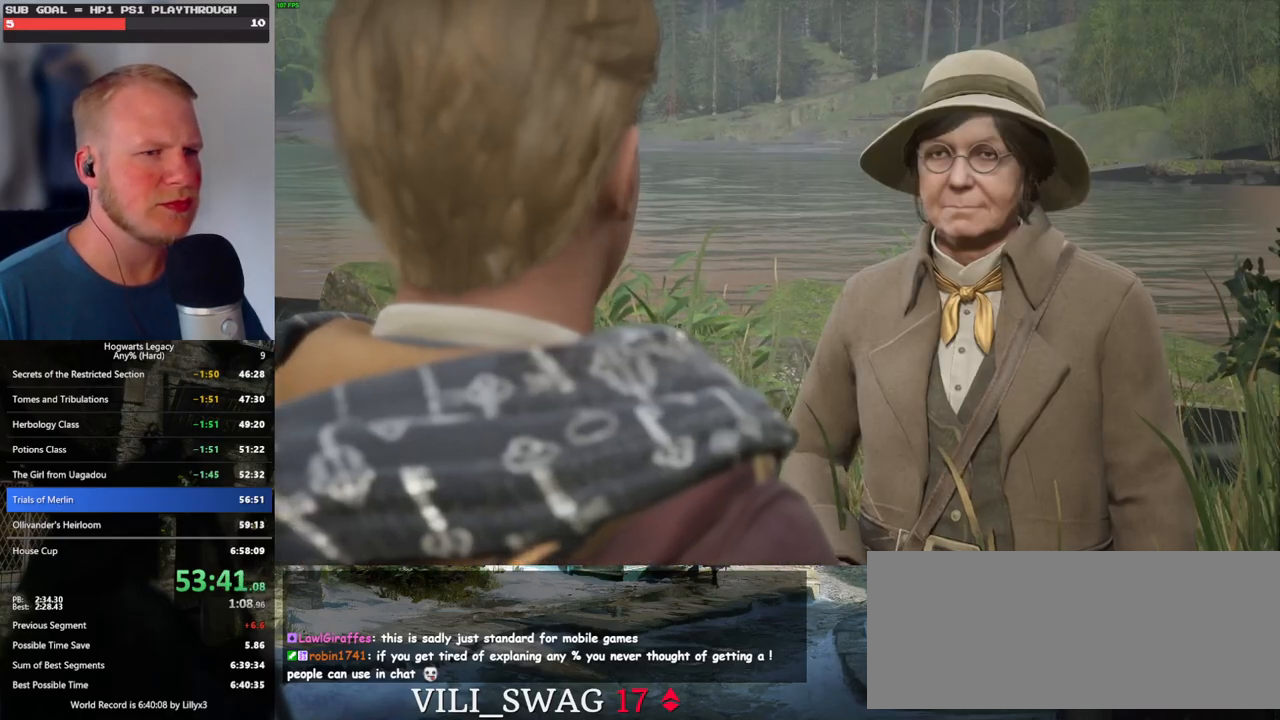
{"keys": [], "mouse": [], "events": [[84, "q", "down"], [100, "space", "down"], [117, "mouse_wheel", "down"], [167, "mouse_wheel", "up"], [167, "q", "up"], [167, "space", "up"], [184, "mouse_wheel", "down"], [250, "mouse_wheel", "up"], [250, "q", "down"], [284, "space", "down"], [334, "q", "up"], [334, "space", "up"], [417, "q", "down"], [434, "mouse_wheel", "down"], [450, "space", "down"], [500, "mouse_wheel", "up"], [500, "q", "up"], [500, "space", "up"]]}
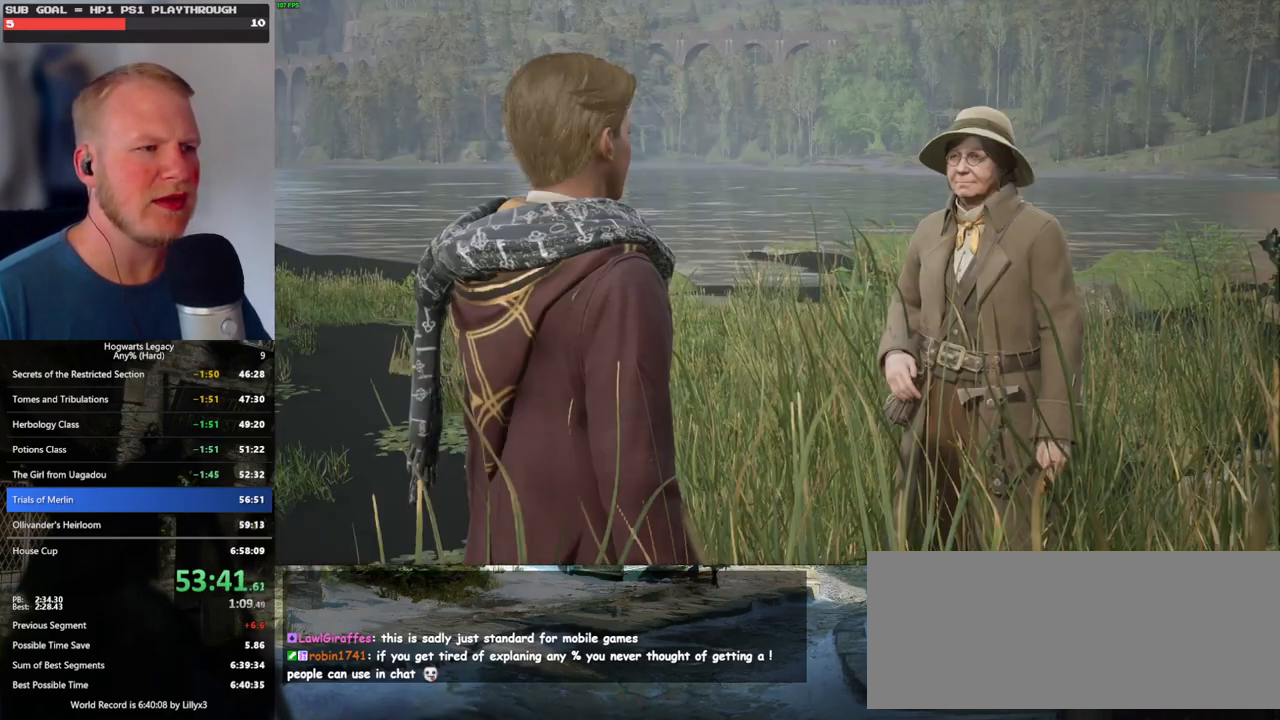
{"keys": [], "mouse": [], "events": [[84, "q", "down"], [100, "space", "down"], [167, "q", "up"], [167, "space", "up"], [250, "q", "down"], [267, "space", "down"], [334, "q", "up"], [350, "space", "up"], [417, "q", "down"], [434, "space", "down"], [500, "q", "up"], [500, "space", "up"]]}
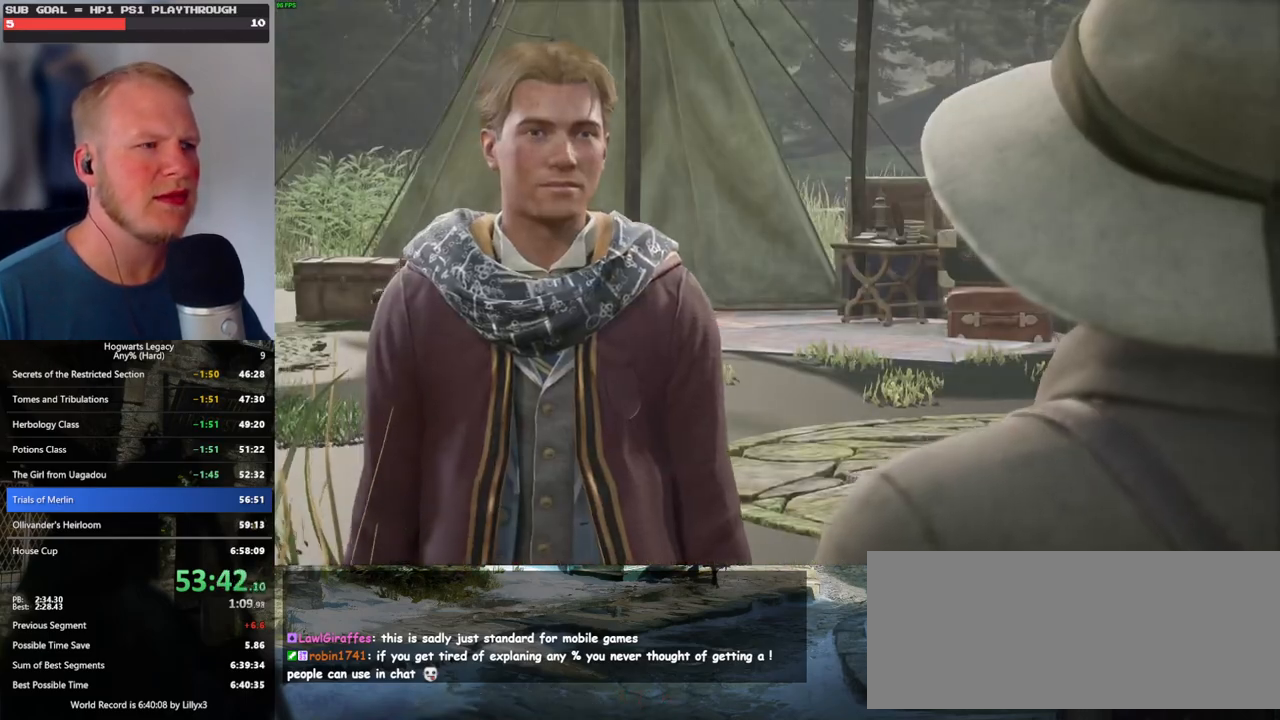
{"keys": [], "mouse": [], "events": [[67, "q", "down"], [117, "space", "down"], [134, "mouse_wheel", "down"], [150, "mouse_wheel", "up"], [150, "space", "up"], [184, "q", "up"], [200, "mouse_wheel", "down"], [234, "mouse_wheel", "up"], [234, "q", "down"], [267, "space", "down"], [317, "q", "up"], [334, "space", "up"], [417, "q", "down"], [434, "space", "down"], [484, "mouse_wheel", "down"], [500, "mouse_wheel", "up"], [500, "q", "up"], [500, "space", "up"]]}
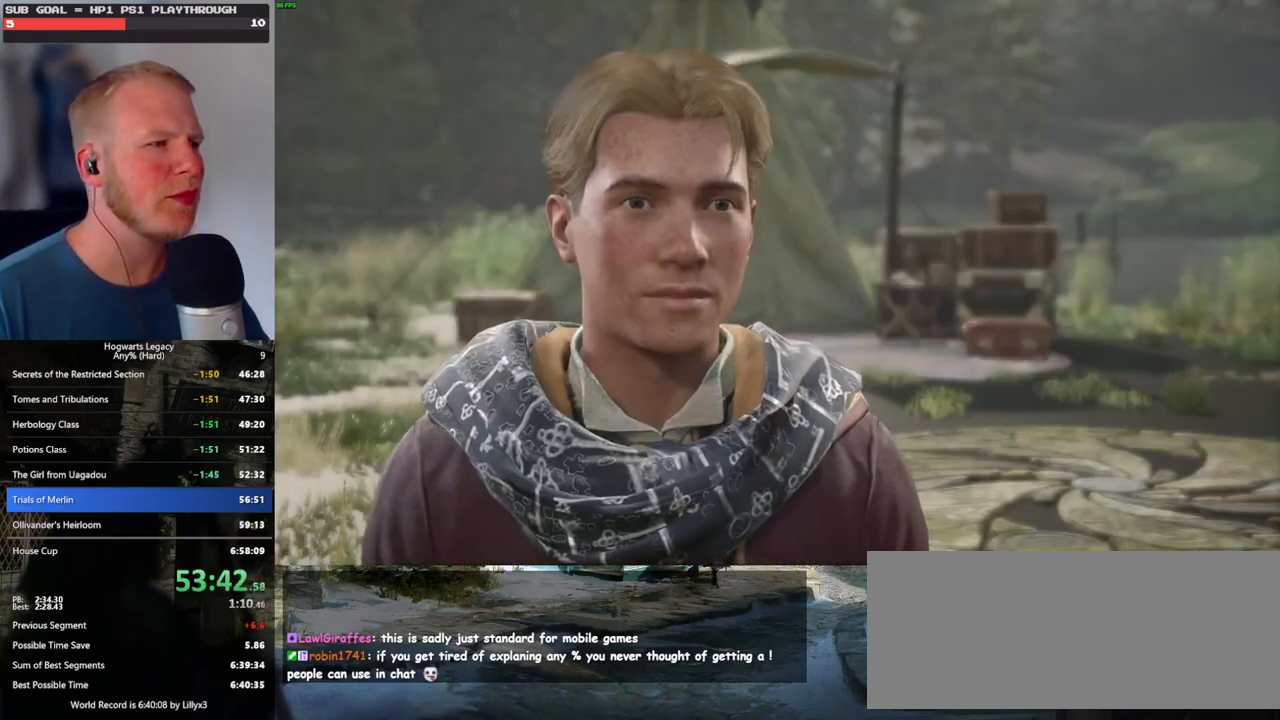
{"keys": [], "mouse": [], "events": [[17, "mouse_wheel", "down"], [84, "mouse_wheel", "up"], [84, "q", "down"], [117, "space", "down"], [150, "q", "up"], [167, "space", "up"], [250, "q", "down"], [267, "space", "down"], [300, "mouse_wheel", "down"], [317, "mouse_wheel", "up"], [317, "q", "up"], [334, "space", "up"], [367, "mouse_wheel", "down"], [417, "q", "down"], [434, "mouse_wheel", "up"], [434, "space", "down"], [500, "q", "up"], [500, "space", "up"]]}
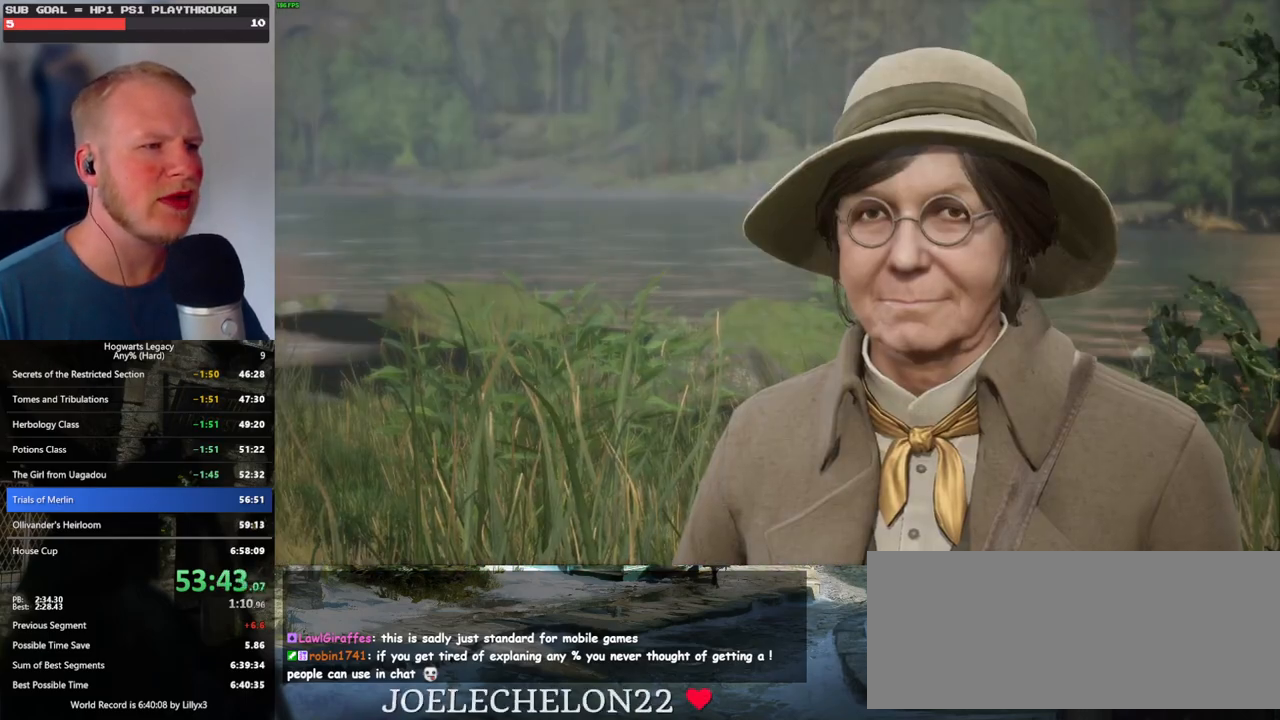
{"keys": ["space"], "mouse": [], "events": [[100, "q", "down"], [117, "space", "down"], [150, "q", "up"], [167, "mouse_wheel", "down"], [167, "space", "up"], [200, "mouse_wheel", "up"], [234, "mouse_wheel", "down"], [267, "mouse_wheel", "up"], [267, "q", "down"], [267, "space", "down"], [317, "q", "up"], [334, "space", "up"], [434, "space", "down"], [450, "q", "down"], [484, "q", "up"]]}
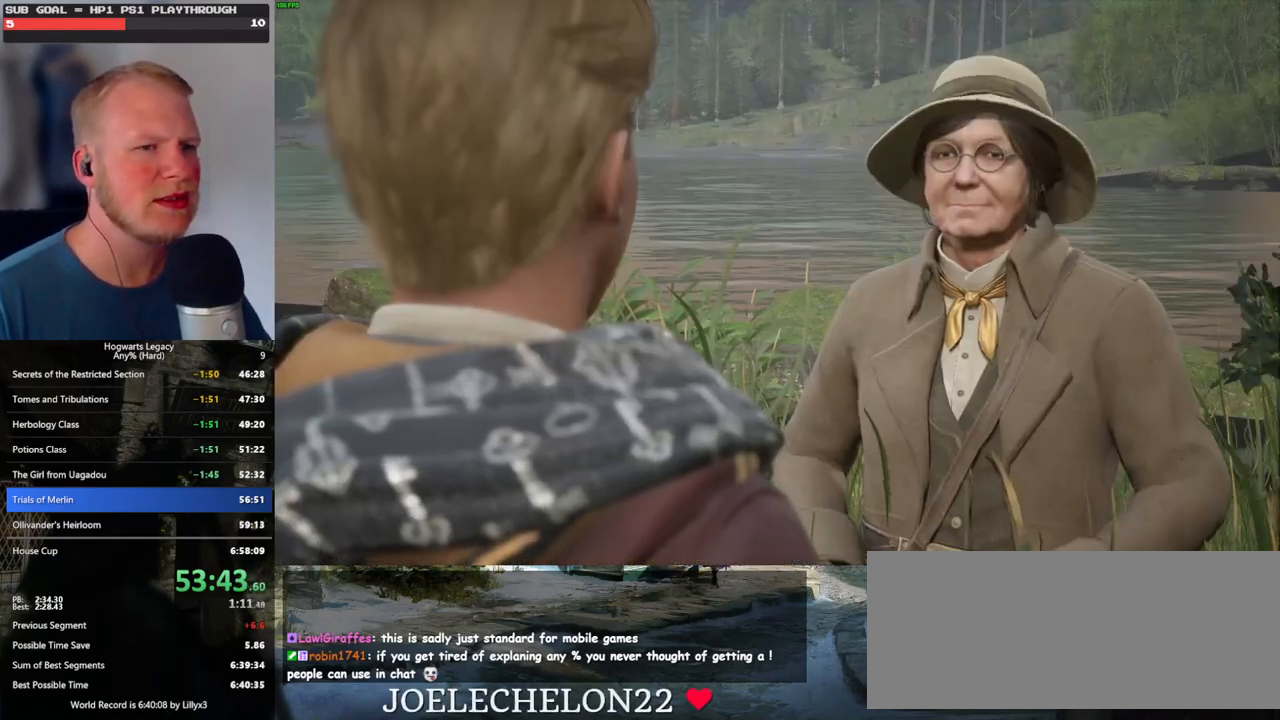
{"keys": ["space"], "mouse": [], "events": [[17, "mouse_wheel", "down"], [17, "space", "up"], [34, "mouse_wheel", "up"], [84, "mouse_wheel", "down"], [117, "mouse_wheel", "up"], [117, "q", "down"], [117, "space", "down"], [150, "mouse_wheel", "down"], [167, "mouse_wheel", "up"], [167, "q", "up"], [167, "space", "up"], [250, "q", "down"], [284, "space", "down"], [334, "q", "up"], [350, "space", "up"], [384, "mouse_wheel", "down"], [467, "mouse_wheel", "up"], [467, "space", "down"], [484, "mouse_wheel", "down"], [500, "mouse_wheel", "up"]]}
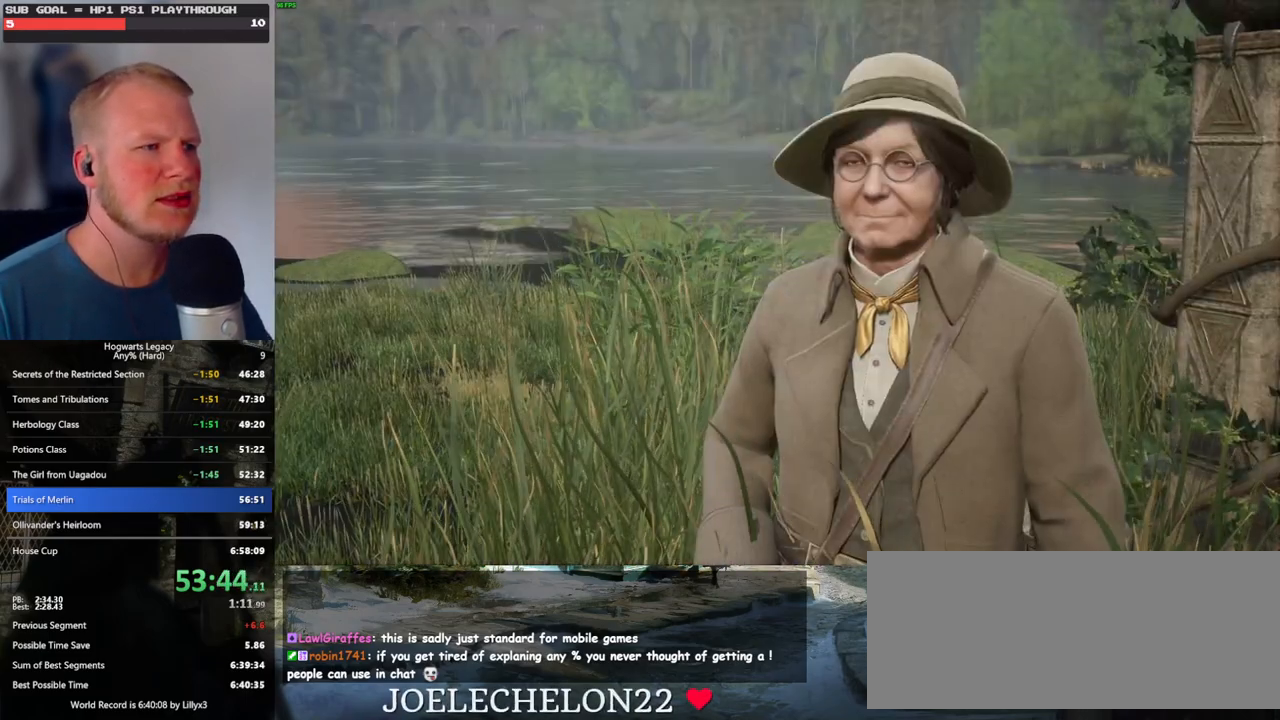
{"keys": ["q", "space"], "mouse": [], "events": [[17, "space", "up"], [117, "q", "down"], [134, "space", "down"], [184, "q", "up"], [184, "space", "up"], [267, "mouse_wheel", "down"], [300, "mouse_wheel", "up"], [300, "q", "down"], [300, "space", "down"], [317, "mouse_wheel", "down"], [350, "q", "up"], [350, "space", "up"], [450, "mouse_wheel", "up"], [450, "q", "down"], [467, "space", "down"]]}
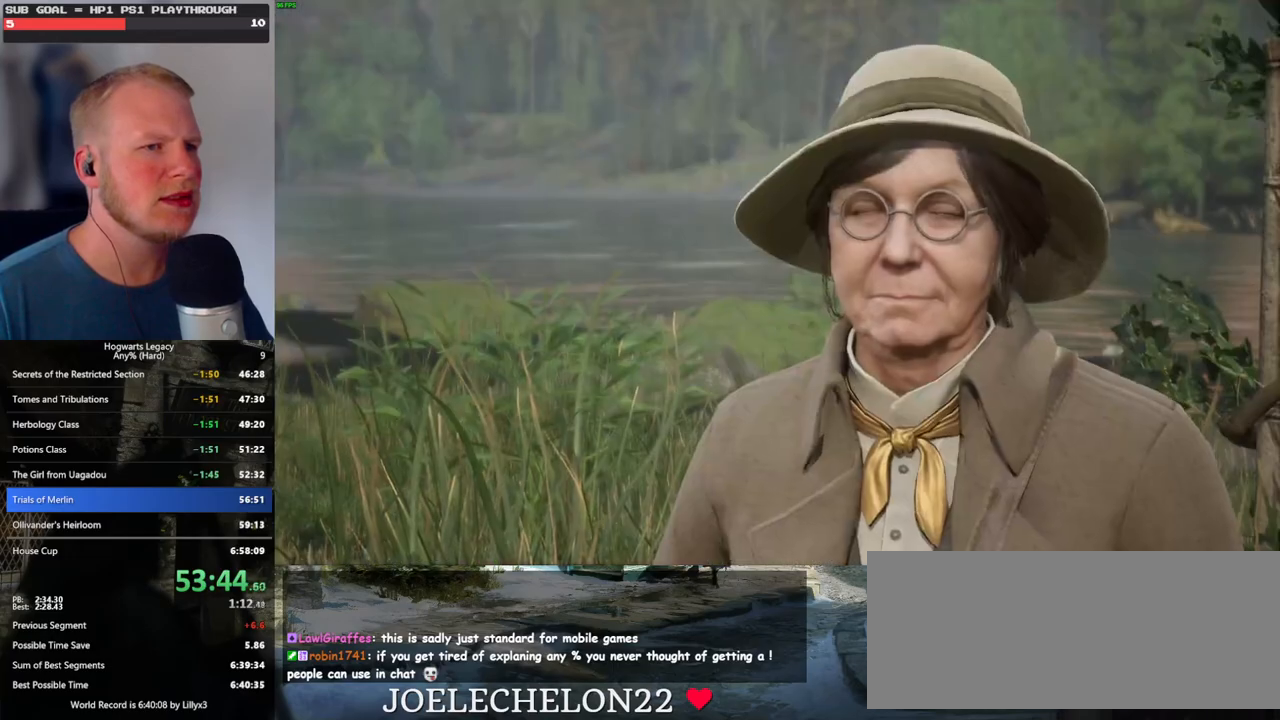
{"keys": ["q", "space"], "mouse": ["wheel"], "events": [[17, "space", "up"], [34, "q", "up"], [134, "space", "down"], [150, "mouse_wheel", "down"], [200, "space", "up"], [284, "mouse_wheel", "up"], [284, "q", "down"], [300, "space", "down"], [350, "q", "up"], [350, "space", "up"], [450, "q", "down"], [484, "space", "down"], [500, "mouse_wheel", "down"]]}
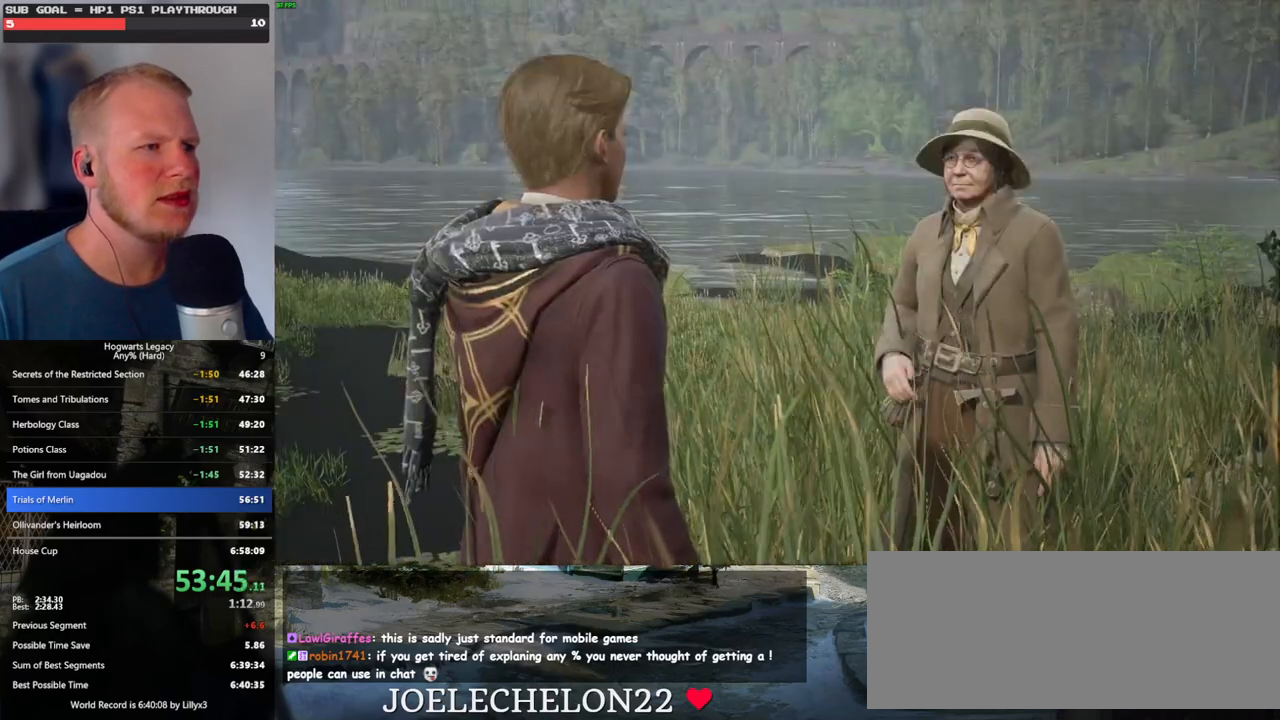
{"keys": ["space"], "mouse": [], "events": [[17, "mouse_wheel", "up"], [17, "q", "up"], [34, "mouse_wheel", "down"], [34, "space", "up"], [134, "mouse_wheel", "up"], [134, "q", "down"], [134, "space", "down"], [167, "q", "up"], [184, "space", "up"], [284, "q", "down"], [284, "space", "down"], [350, "q", "up"], [350, "space", "up"], [367, "mouse_wheel", "down"], [434, "mouse_wheel", "up"], [434, "q", "down"], [467, "mouse_wheel", "down"], [467, "space", "down"], [500, "mouse_wheel", "up"], [500, "q", "up"]]}
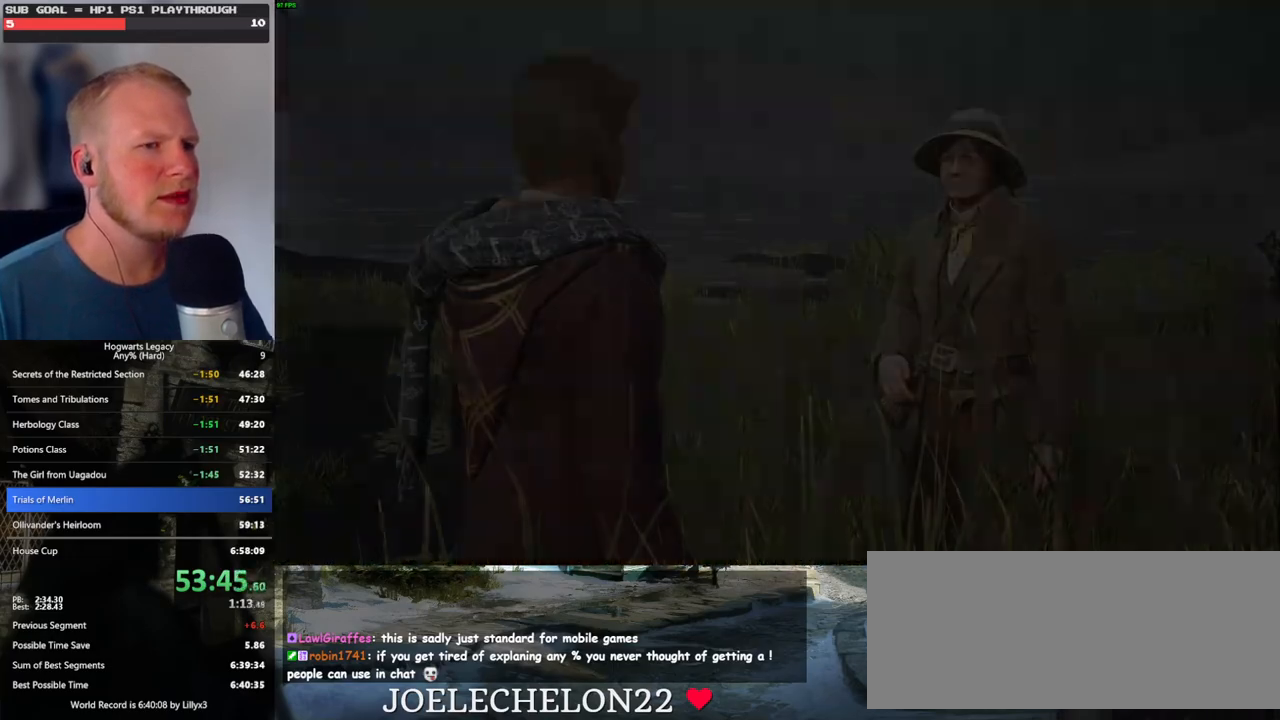
{"keys": [], "mouse": [], "events": [[17, "space", "up"], [100, "q", "down"], [134, "q", "up"]]}
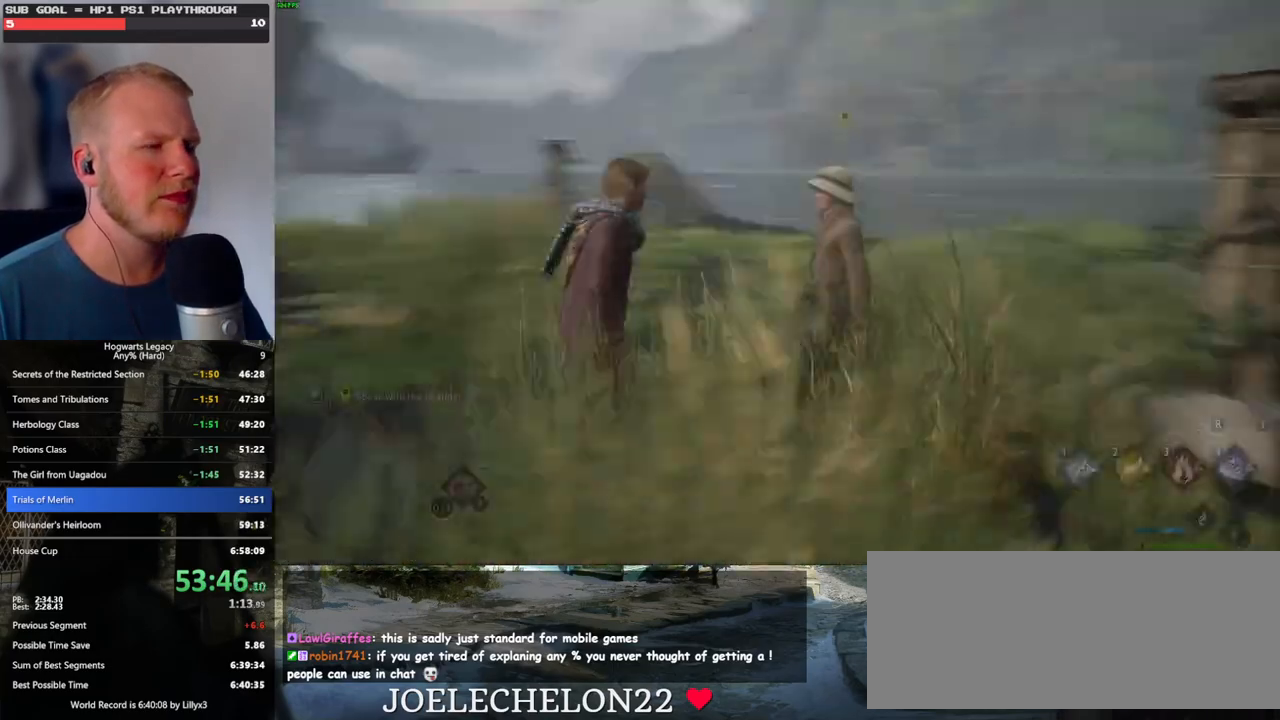
{"keys": ["w"], "mouse": [], "events": [[67, "w", "down"], [284, "shift_l", "down"], [434, "shift_l", "up"]]}
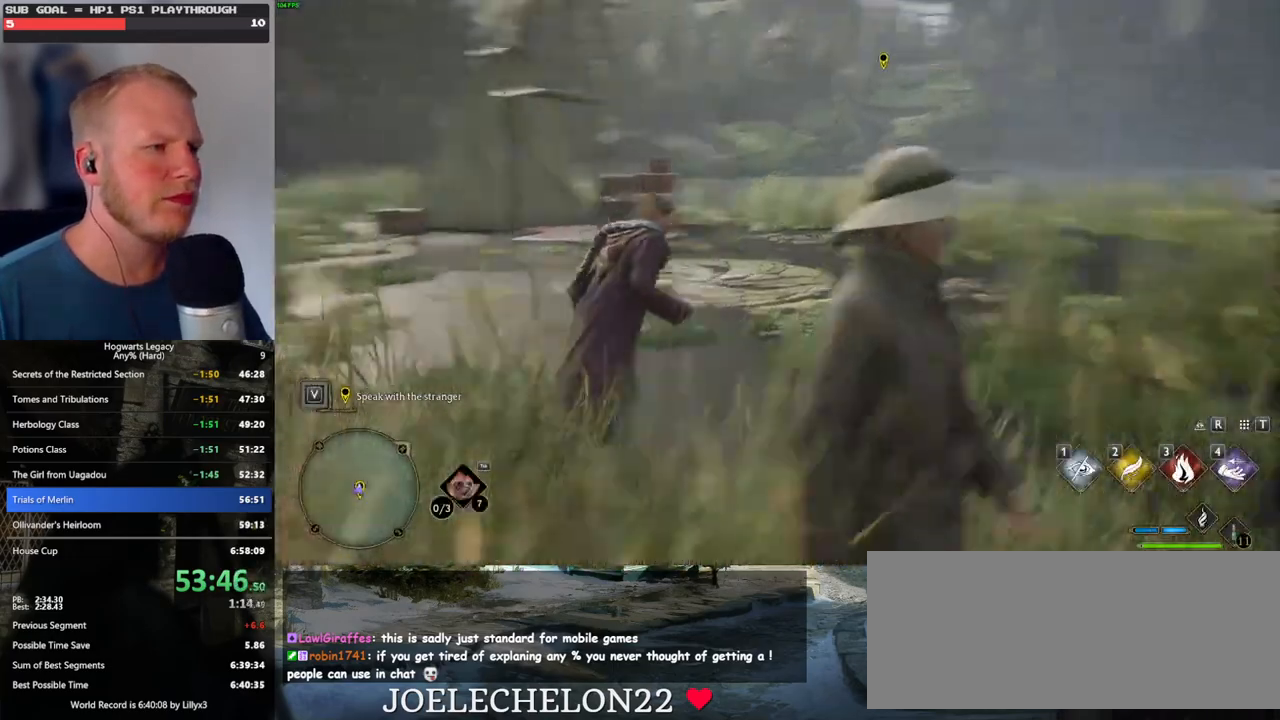
{"keys": ["w"], "mouse": [], "events": []}
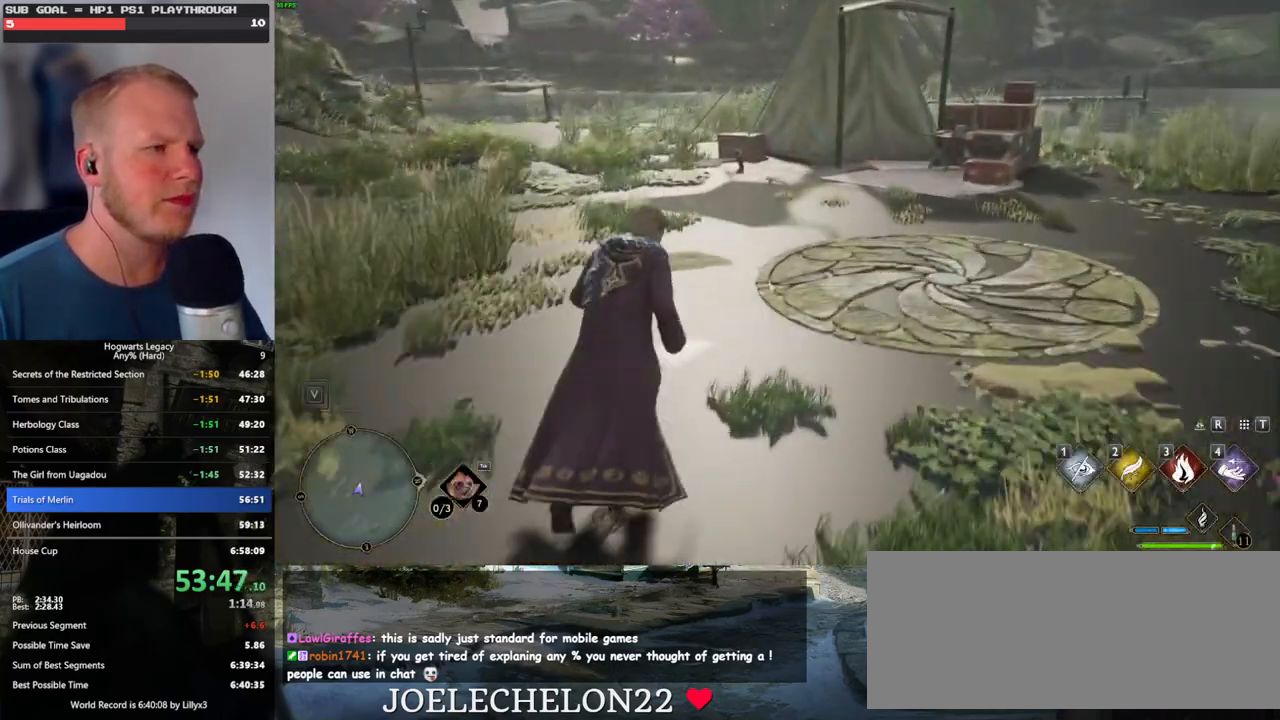
{"keys": ["w"], "mouse": [], "events": []}
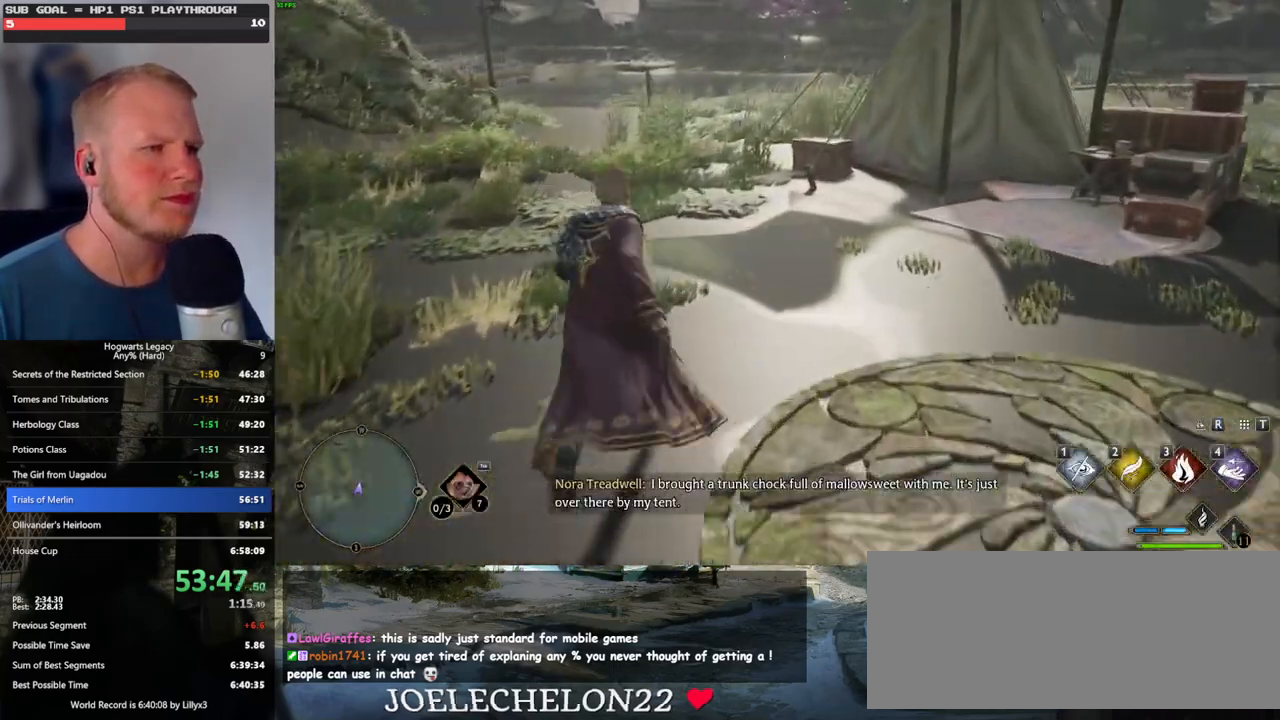
{"keys": ["w"], "mouse": [], "events": []}